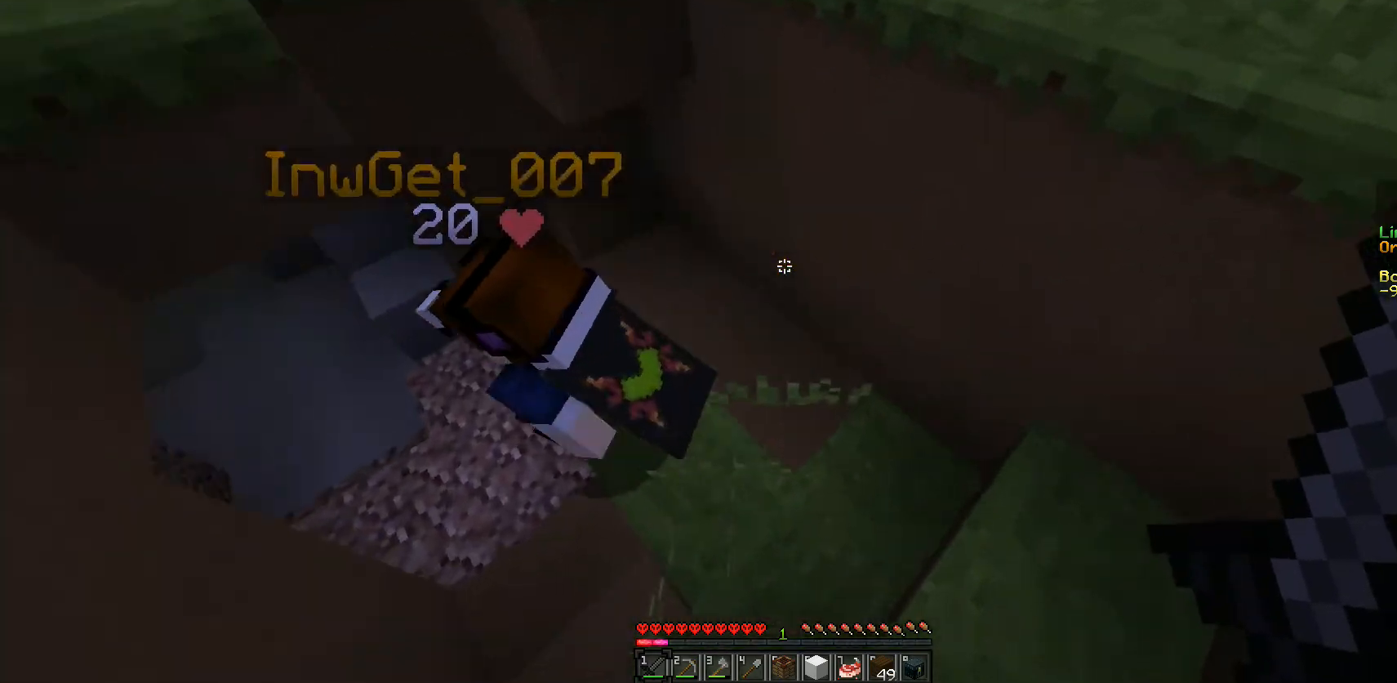
Gameplay with keyboard and mouse; each line is a JSON object with the keys and mouse buttons held at the frame after it. "events" lists presses ("down") and releases ("up") of "a", "d", "s", "w", "mouse_left" and "mouse_right" between this image and that frame as [ms after this image, input, new state], when the widget could be followed in between. "mouse_left", "mouse_right" = the "left", "right" buttons of the "mouse" list. No other keys are recorded. Fast repeated clicks can show as one long hold. Mouse movement is not recorded.
{"keys": ["w"], "mouse": [], "events": [[133, "w", "down"], [217, "d", "down"], [317, "d", "up"]]}
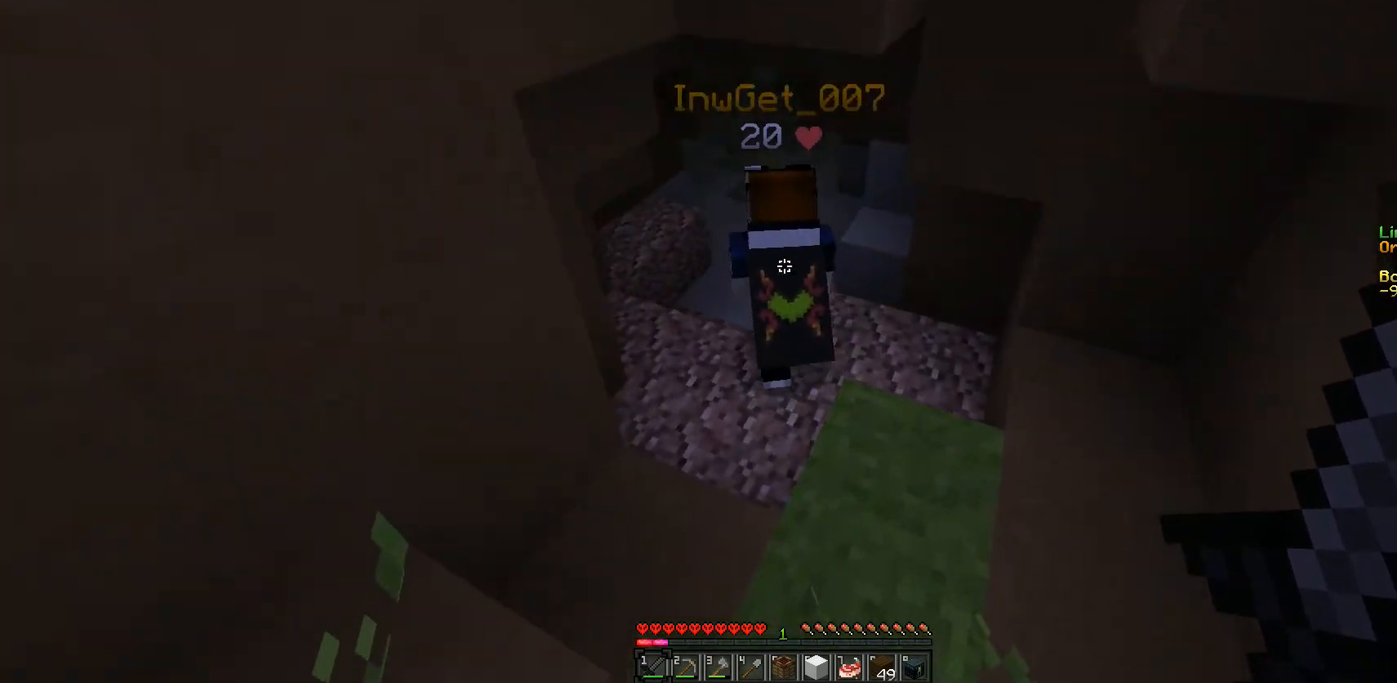
{"keys": ["w"], "mouse": [], "events": []}
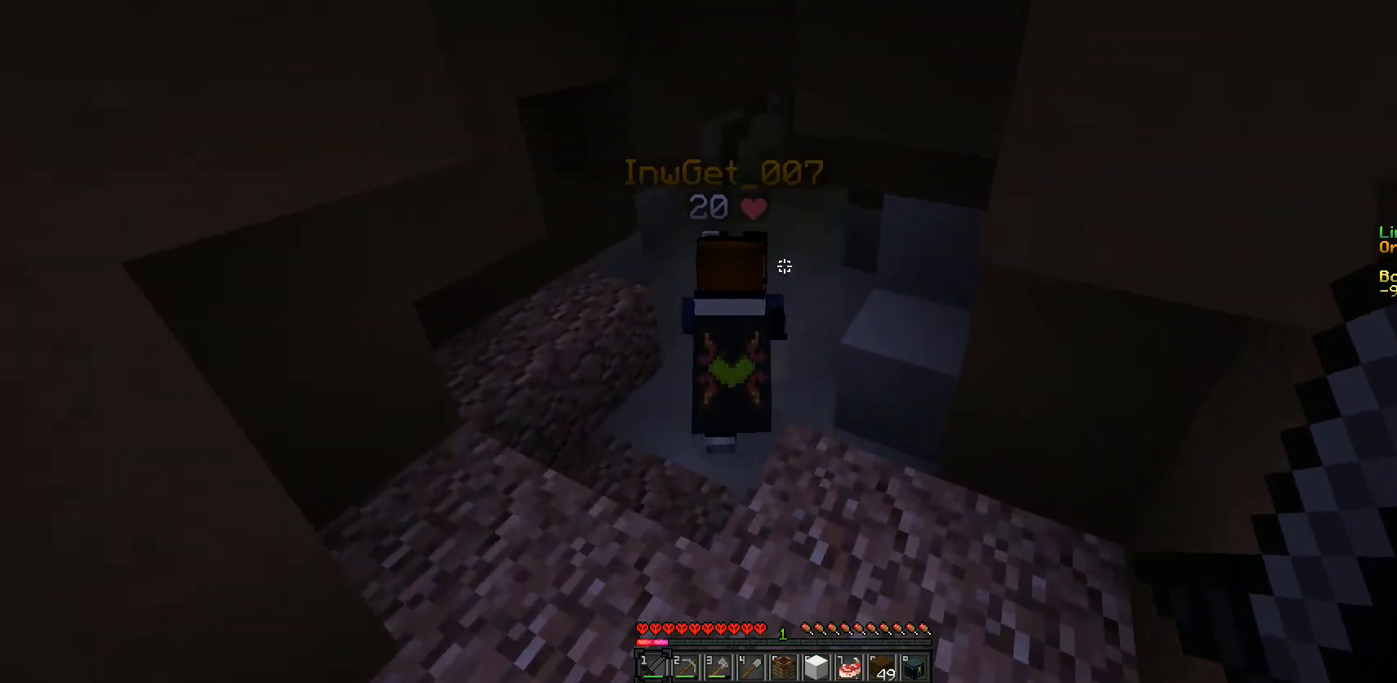
{"keys": ["w"], "mouse": [], "events": [[383, "a", "down"], [500, "a", "up"]]}
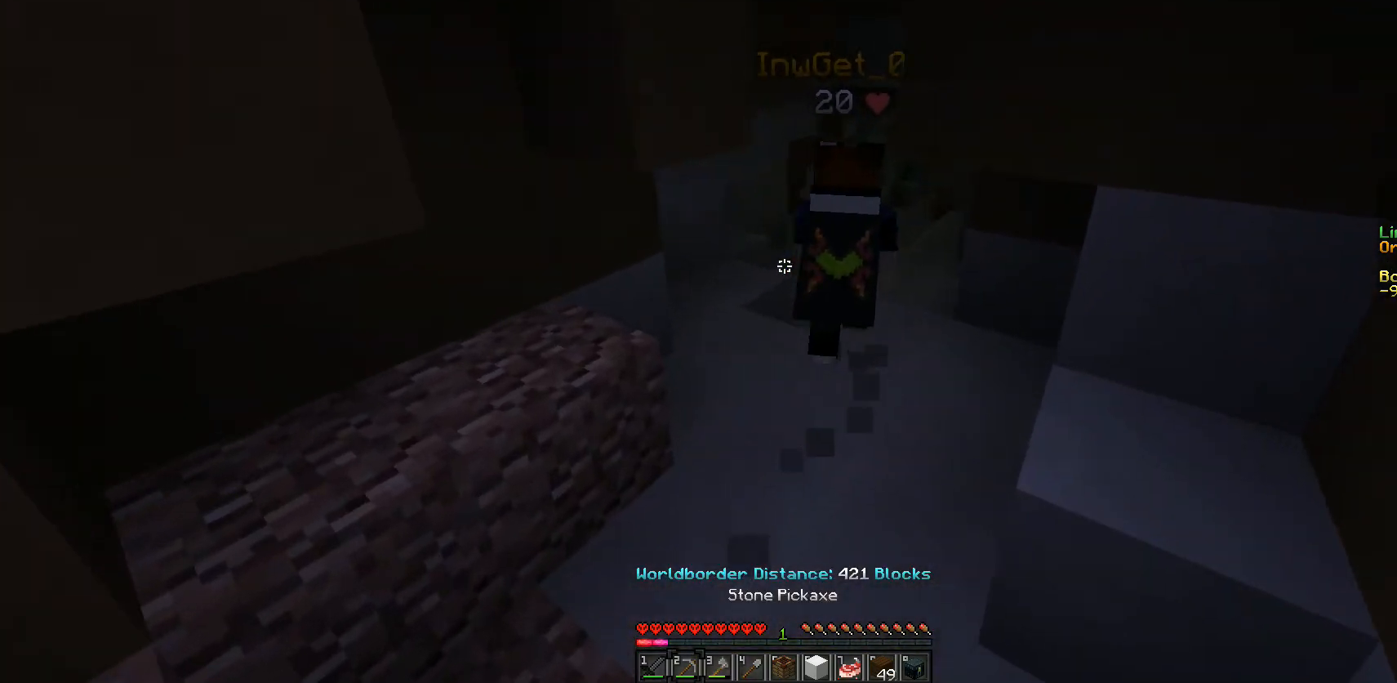
{"keys": ["w"], "mouse": [], "events": []}
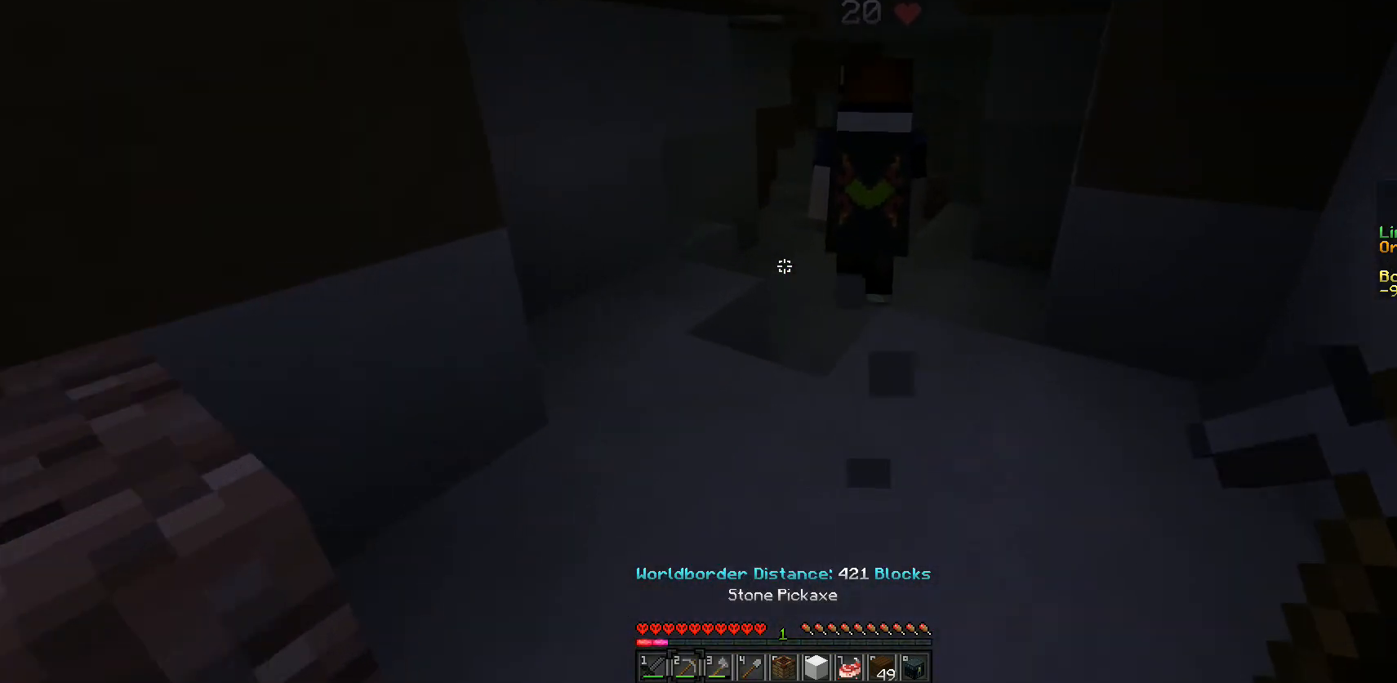
{"keys": ["w"], "mouse": [], "events": []}
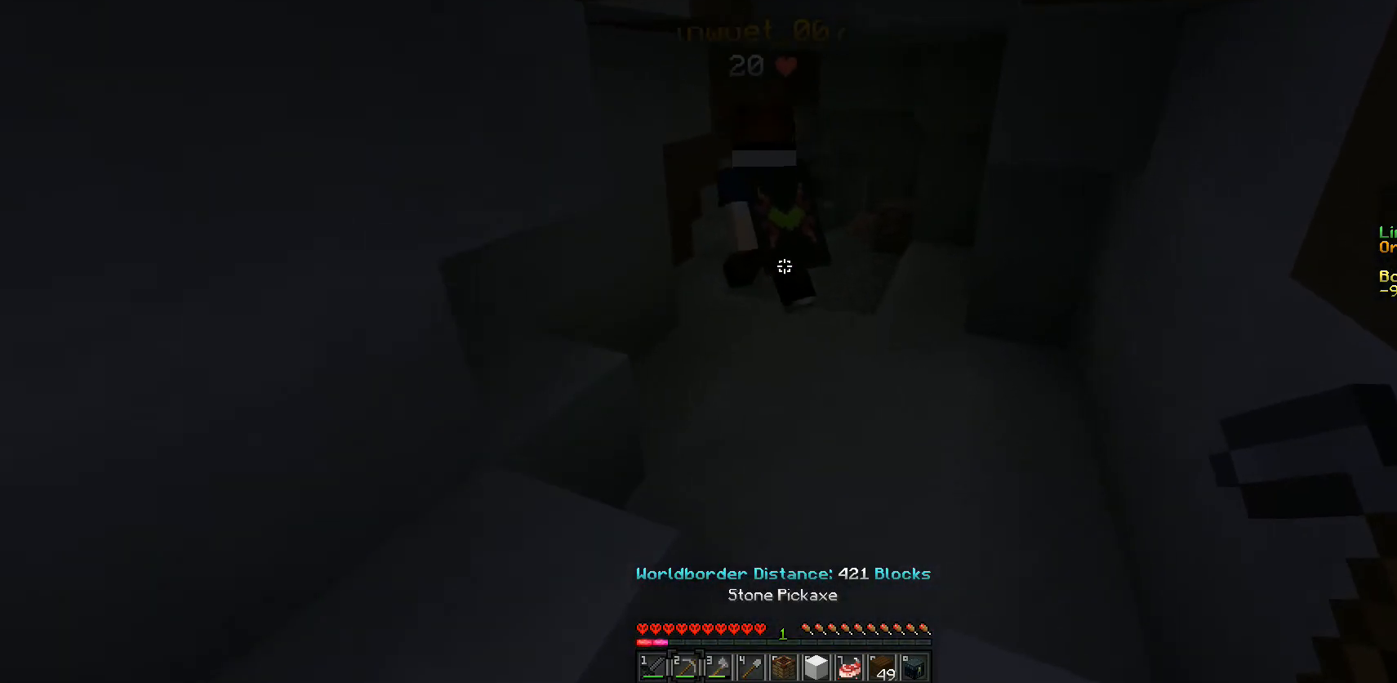
{"keys": ["w"], "mouse": [], "events": []}
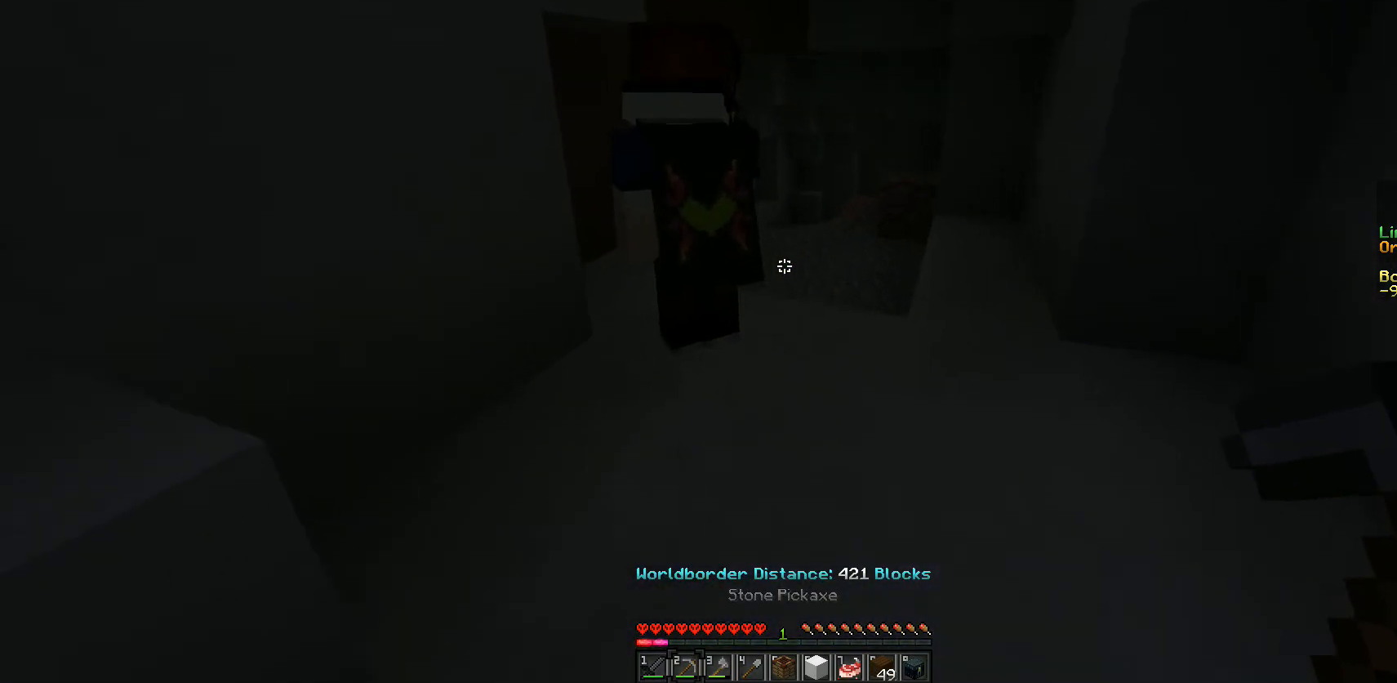
{"keys": ["w"], "mouse": [], "events": []}
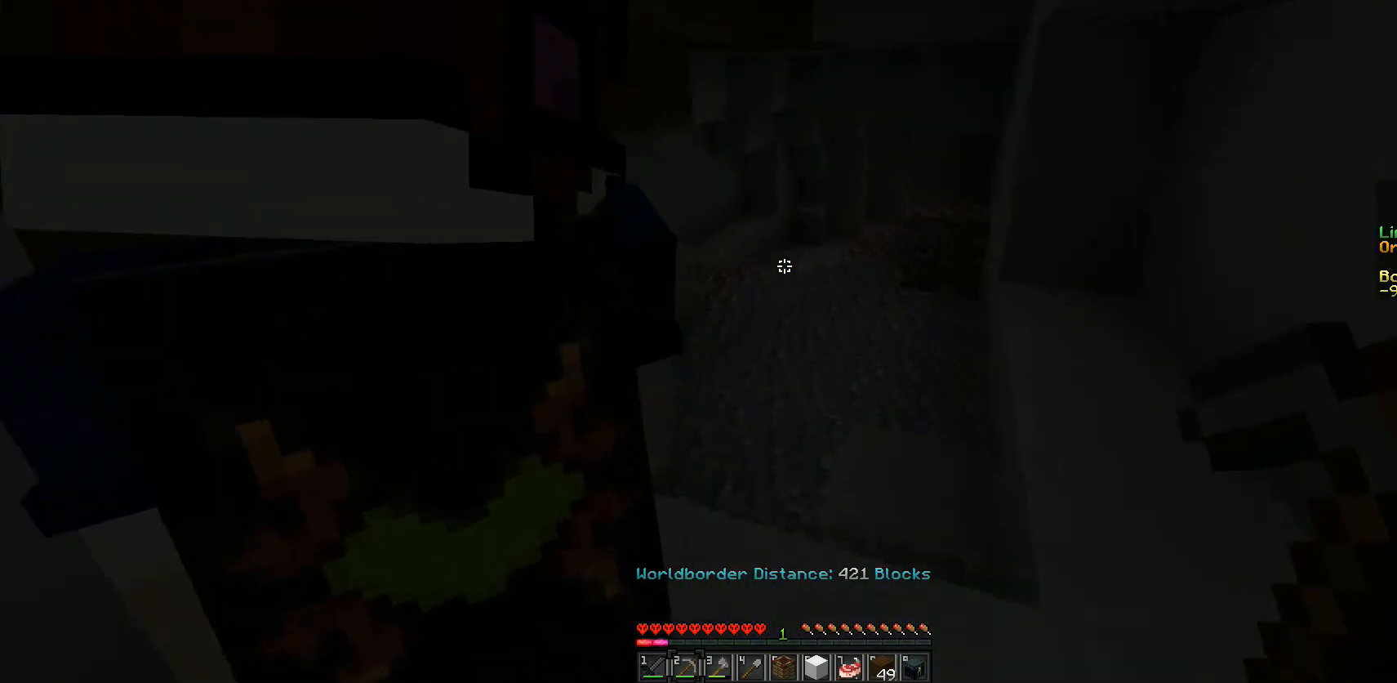
{"keys": [], "mouse": [], "events": [[217, "w", "up"]]}
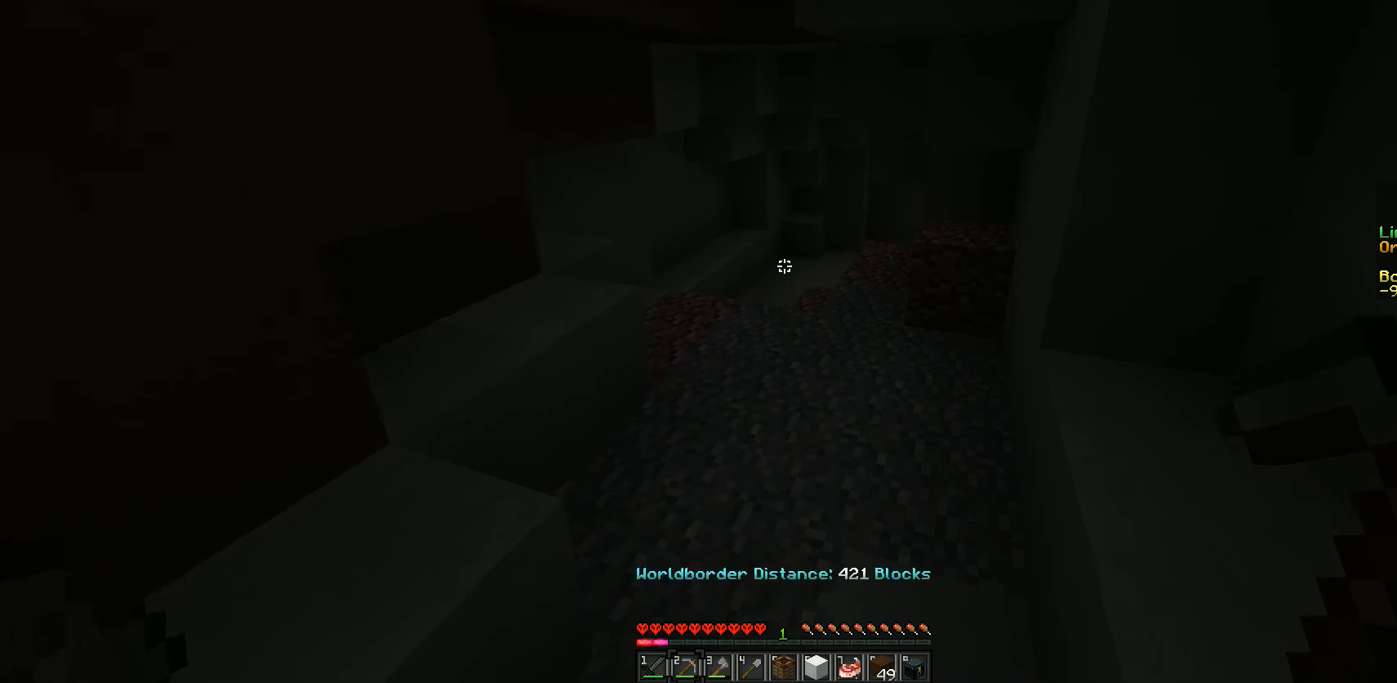
{"keys": [], "mouse": [], "events": [[17, "w", "down"], [200, "w", "up"]]}
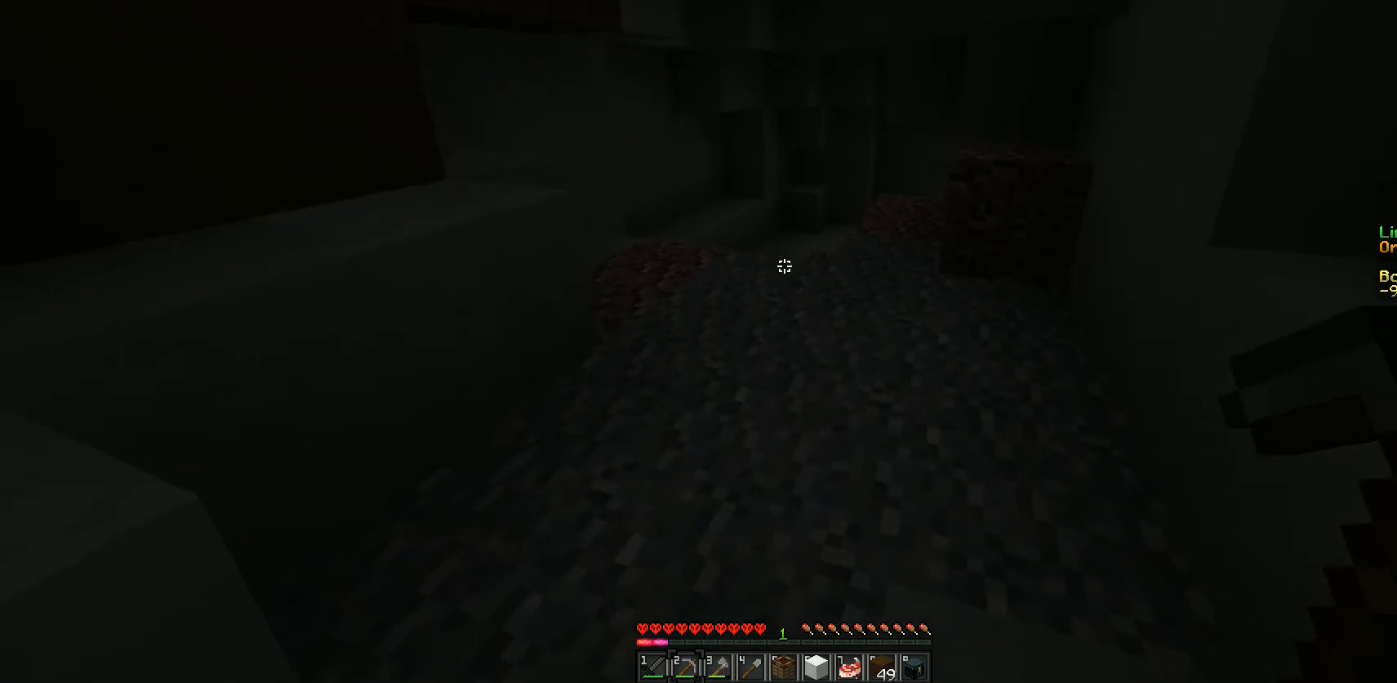
{"keys": ["a", "w"], "mouse": [], "events": [[17, "w", "down"], [317, "a", "down"]]}
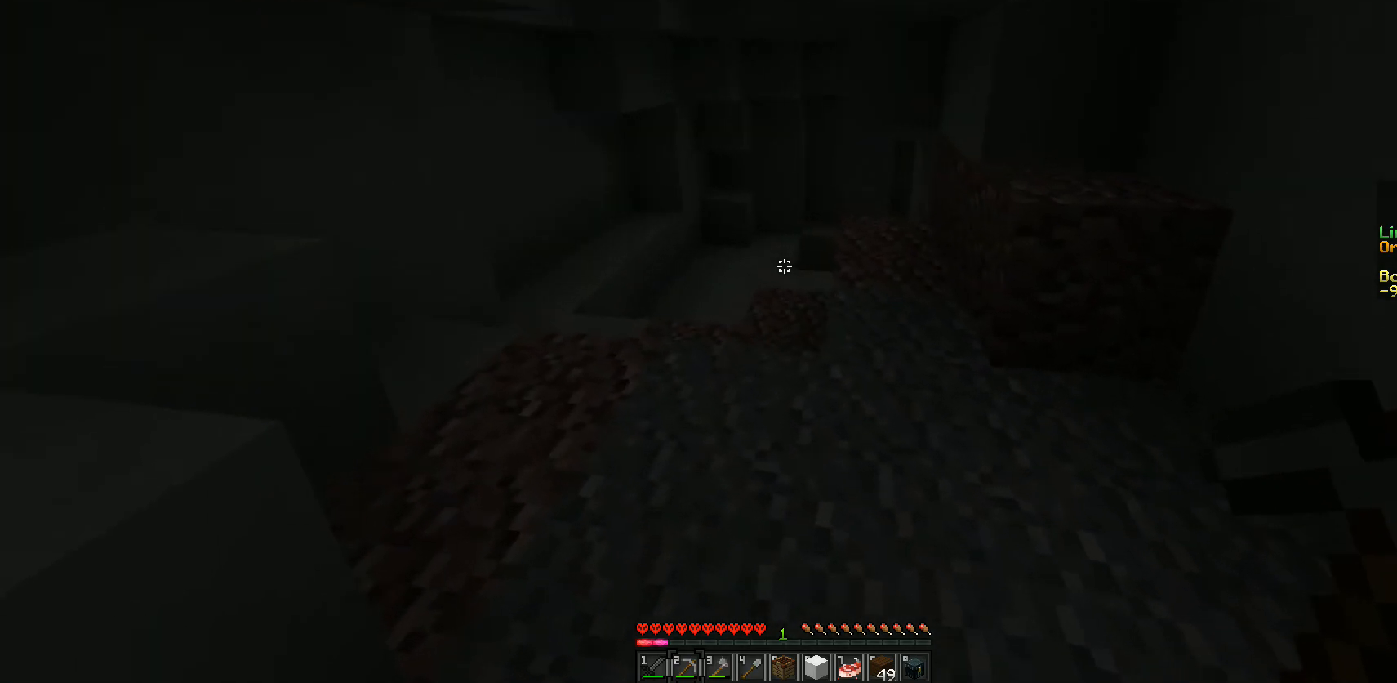
{"keys": ["a", "w"], "mouse": [], "events": [[150, "a", "up"], [483, "a", "down"]]}
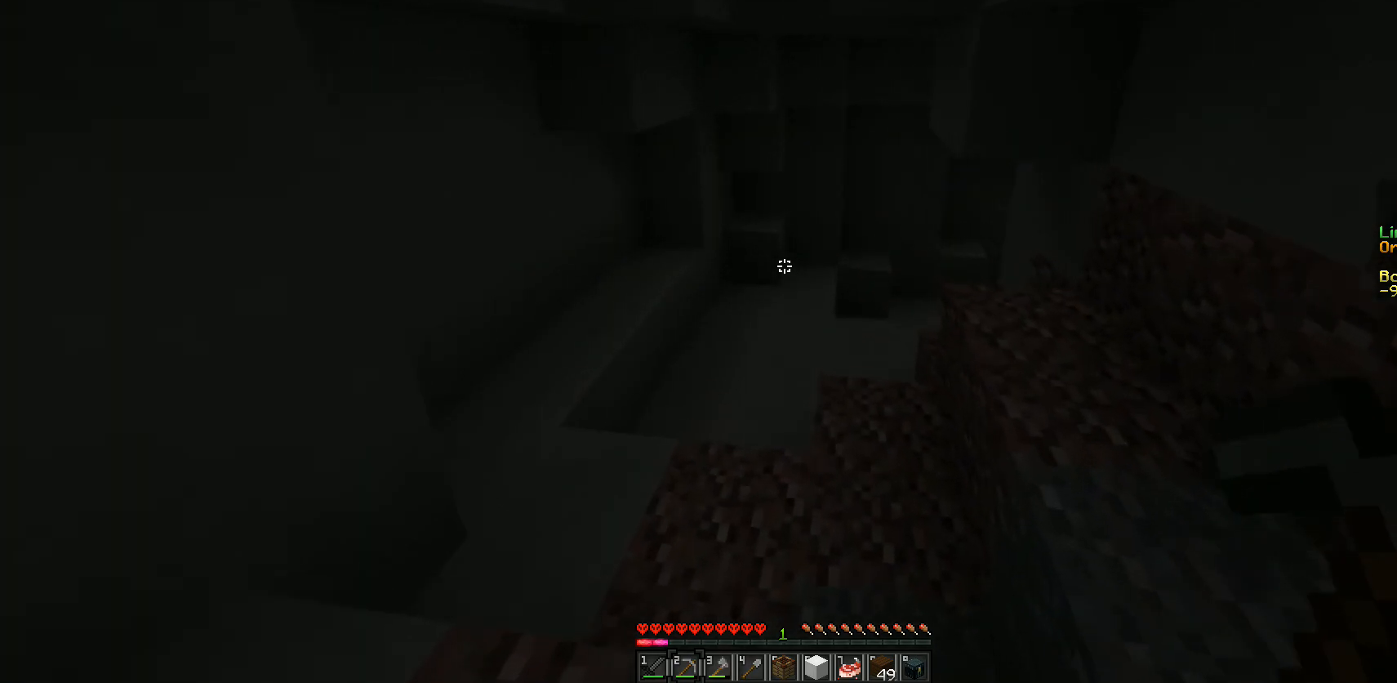
{"keys": ["a", "w"], "mouse": [], "events": []}
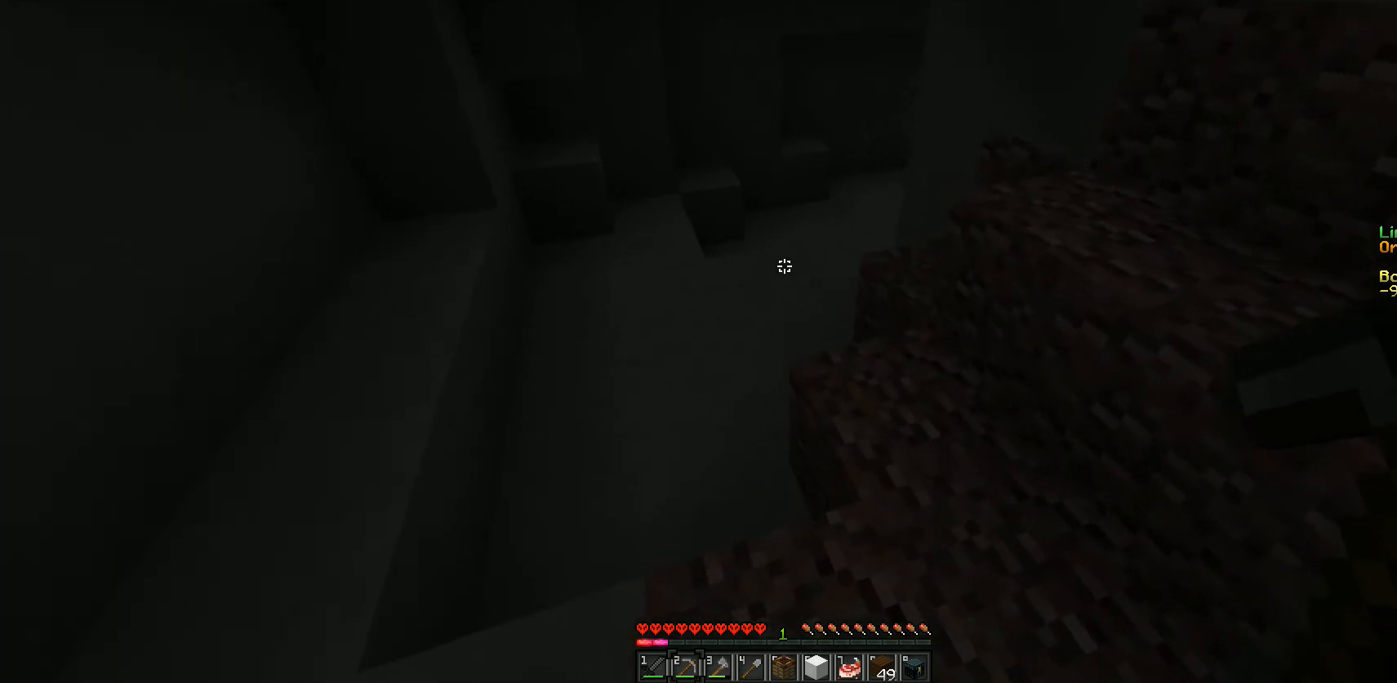
{"keys": ["a", "w"], "mouse": [], "events": []}
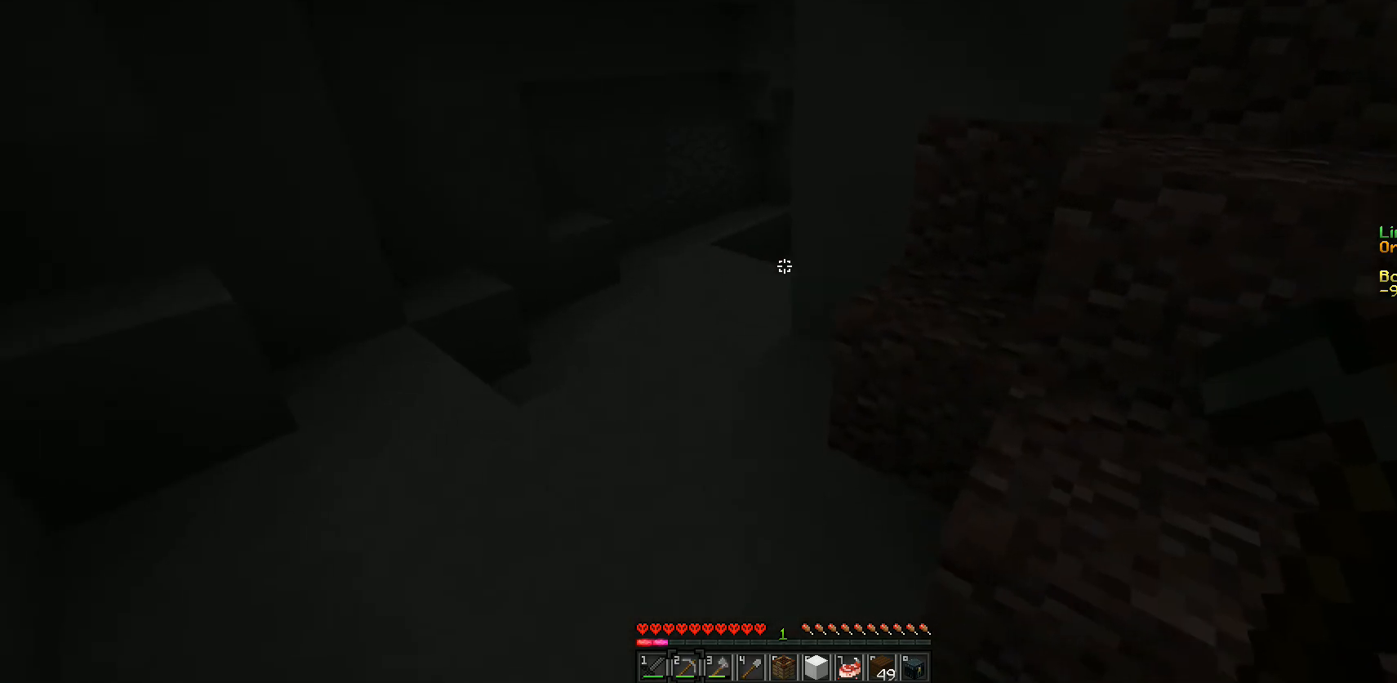
{"keys": ["a", "w"], "mouse": [], "events": []}
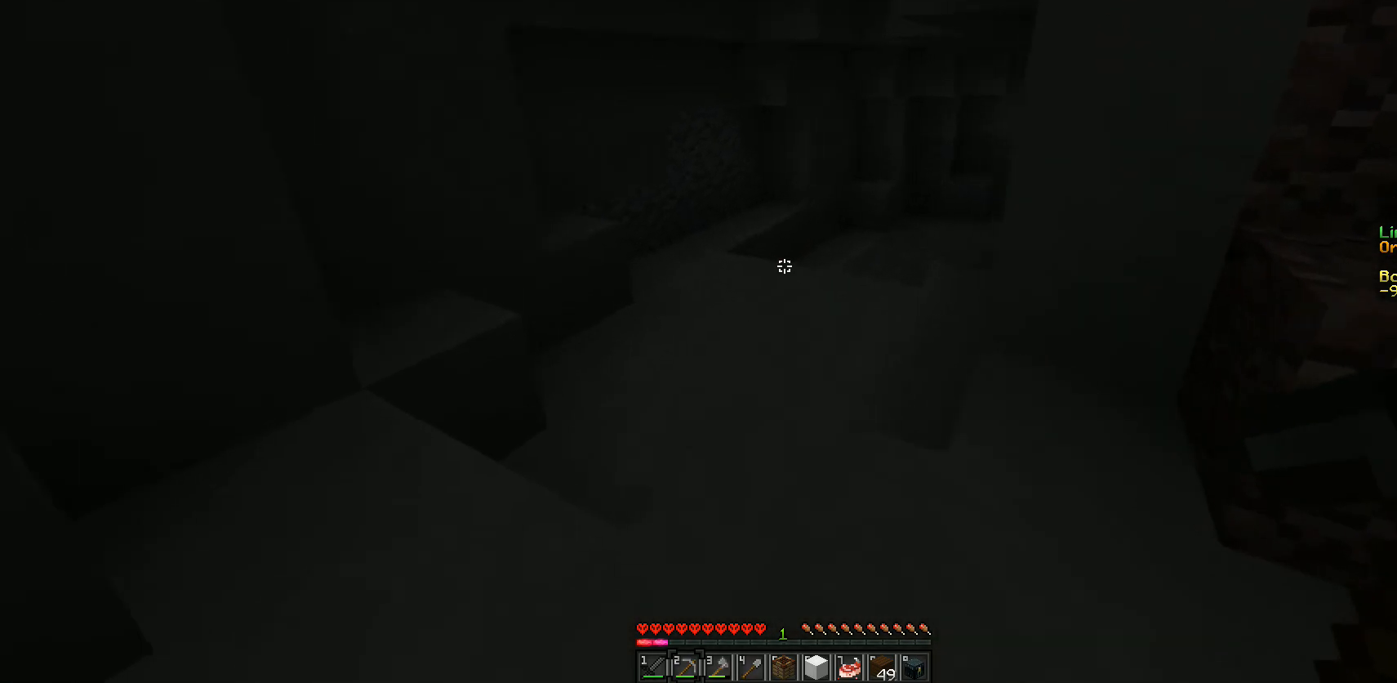
{"keys": ["w"], "mouse": [], "events": [[317, "a", "up"]]}
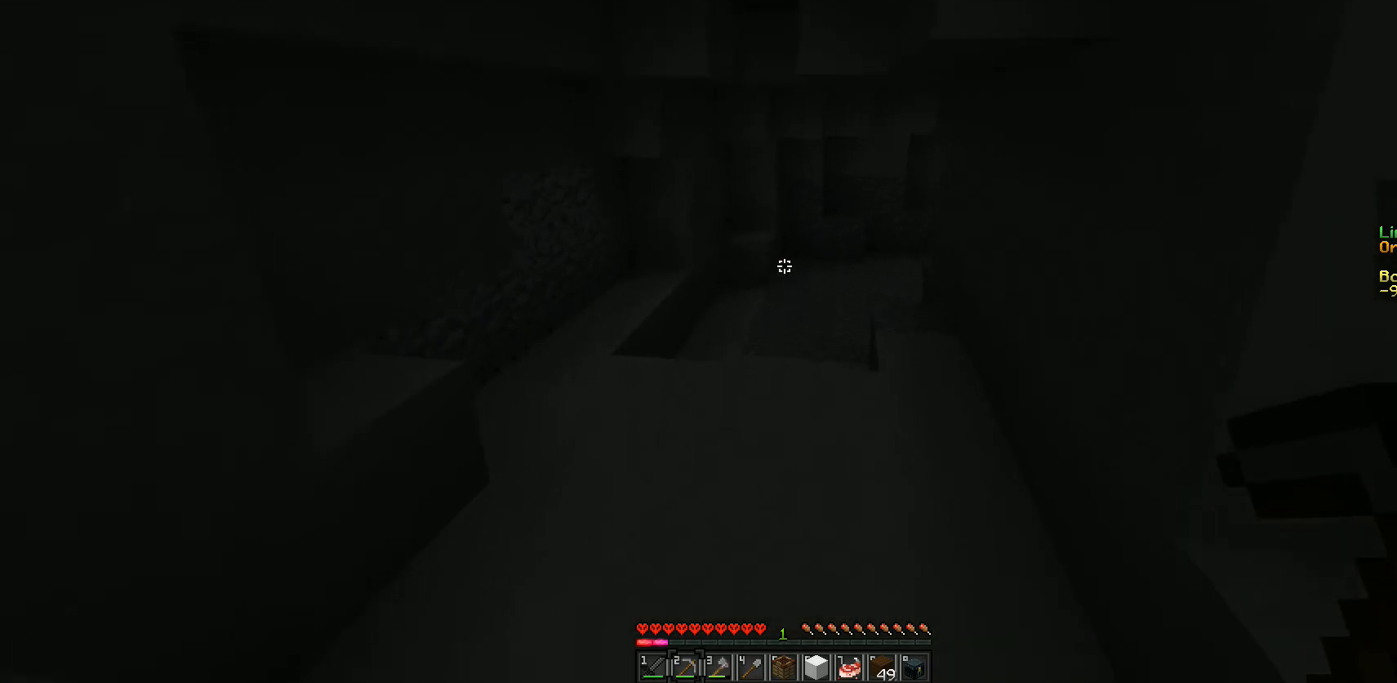
{"keys": ["w"], "mouse": [], "events": []}
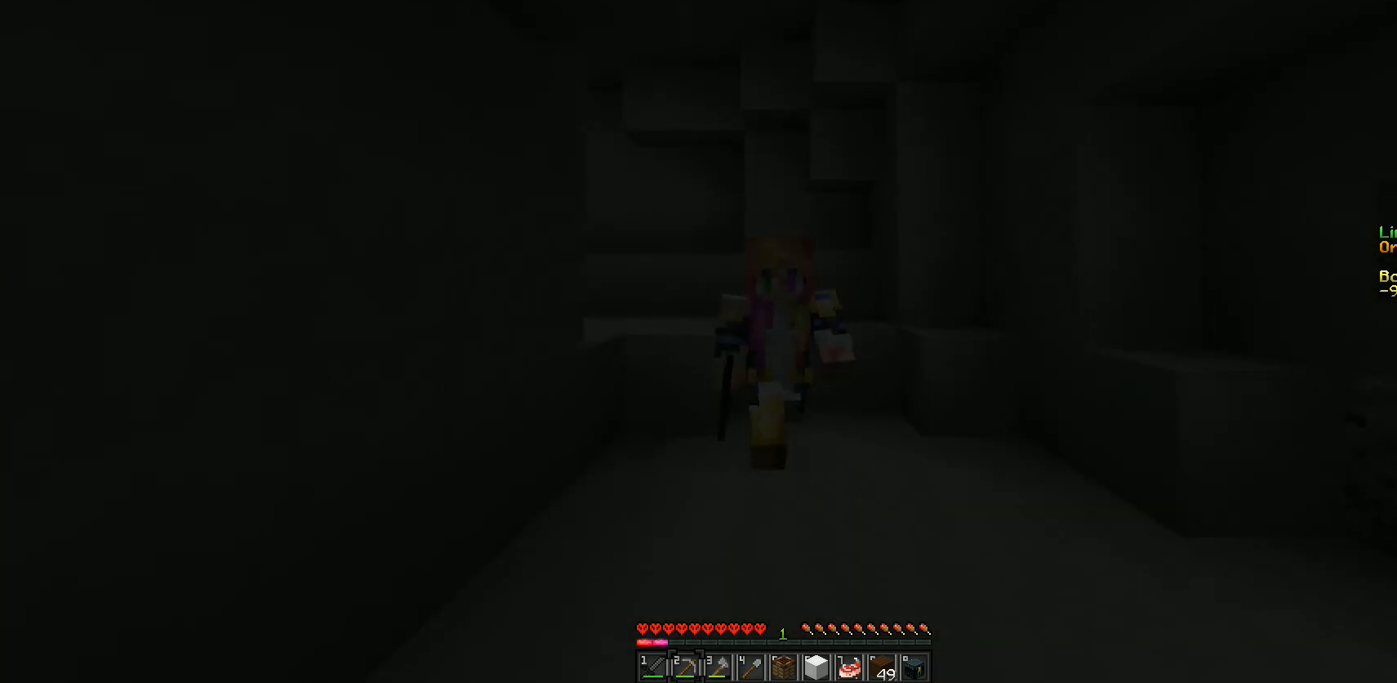
{"keys": [], "mouse": [], "events": [[283, "w", "up"]]}
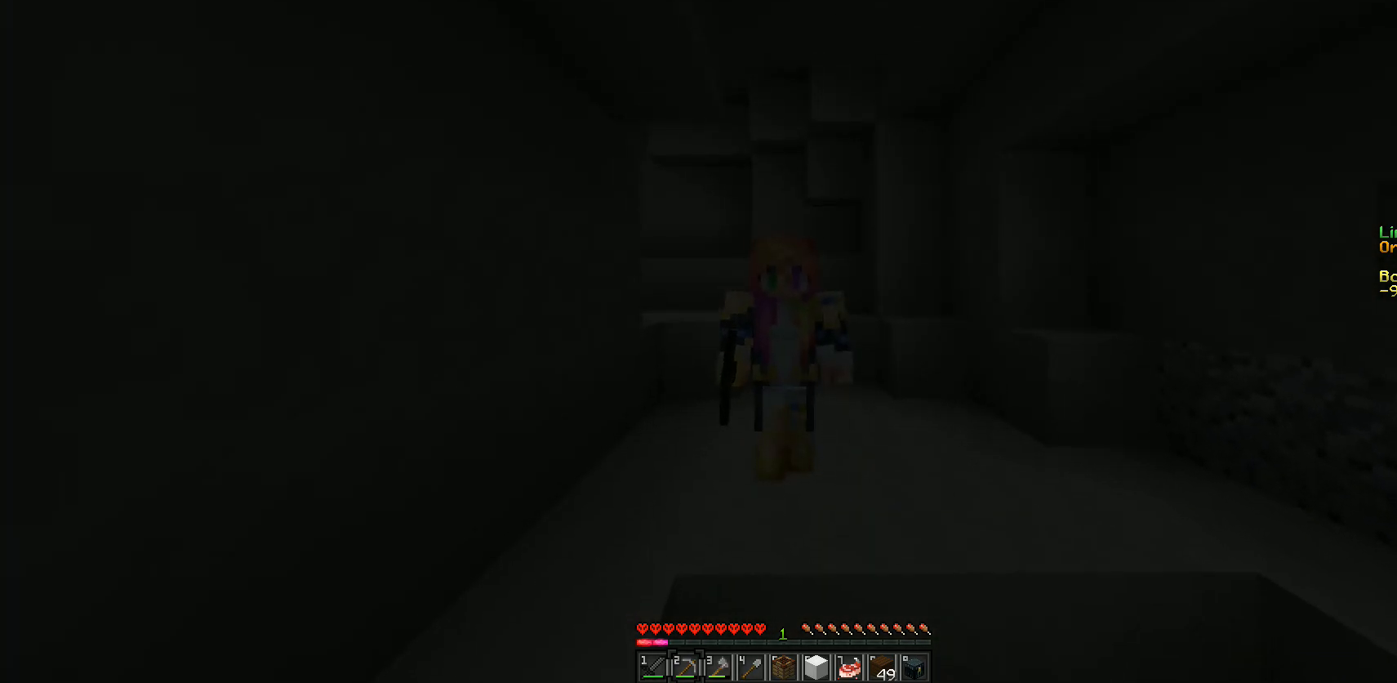
{"keys": [], "mouse": [], "events": []}
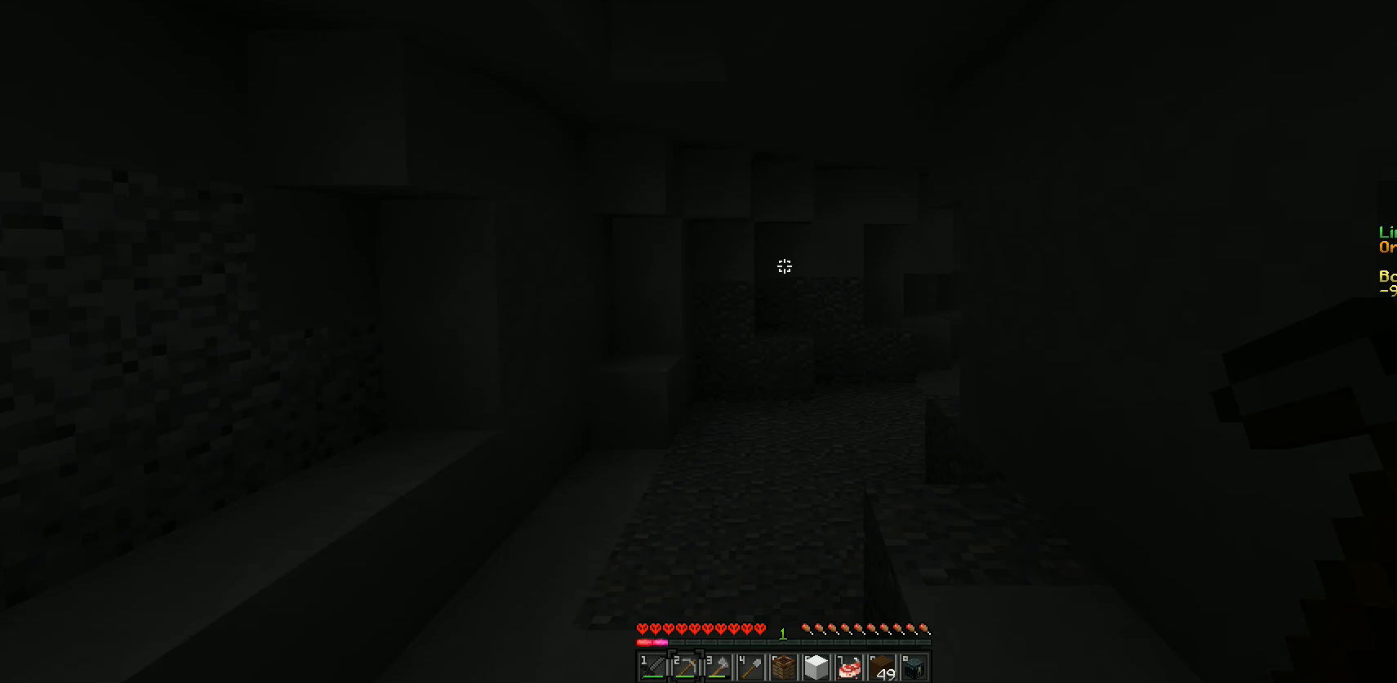
{"keys": [], "mouse": [], "events": []}
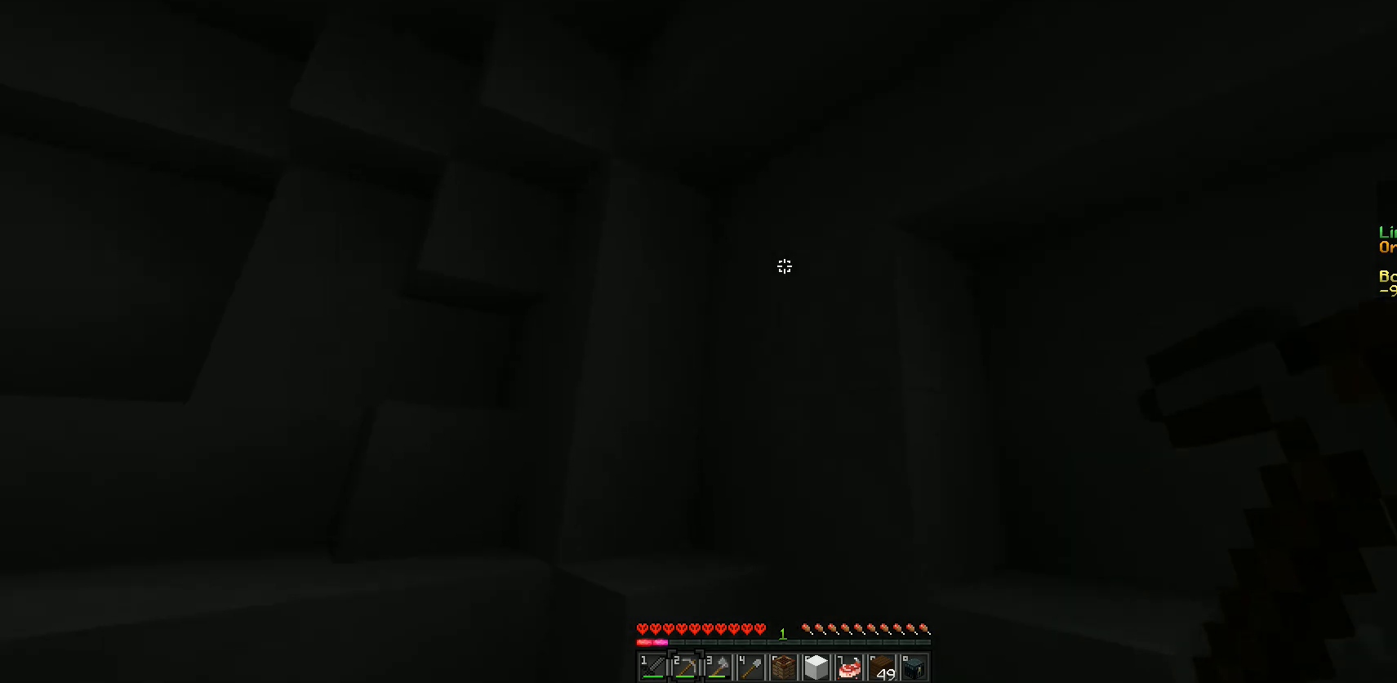
{"keys": ["d"], "mouse": [], "events": [[500, "d", "down"]]}
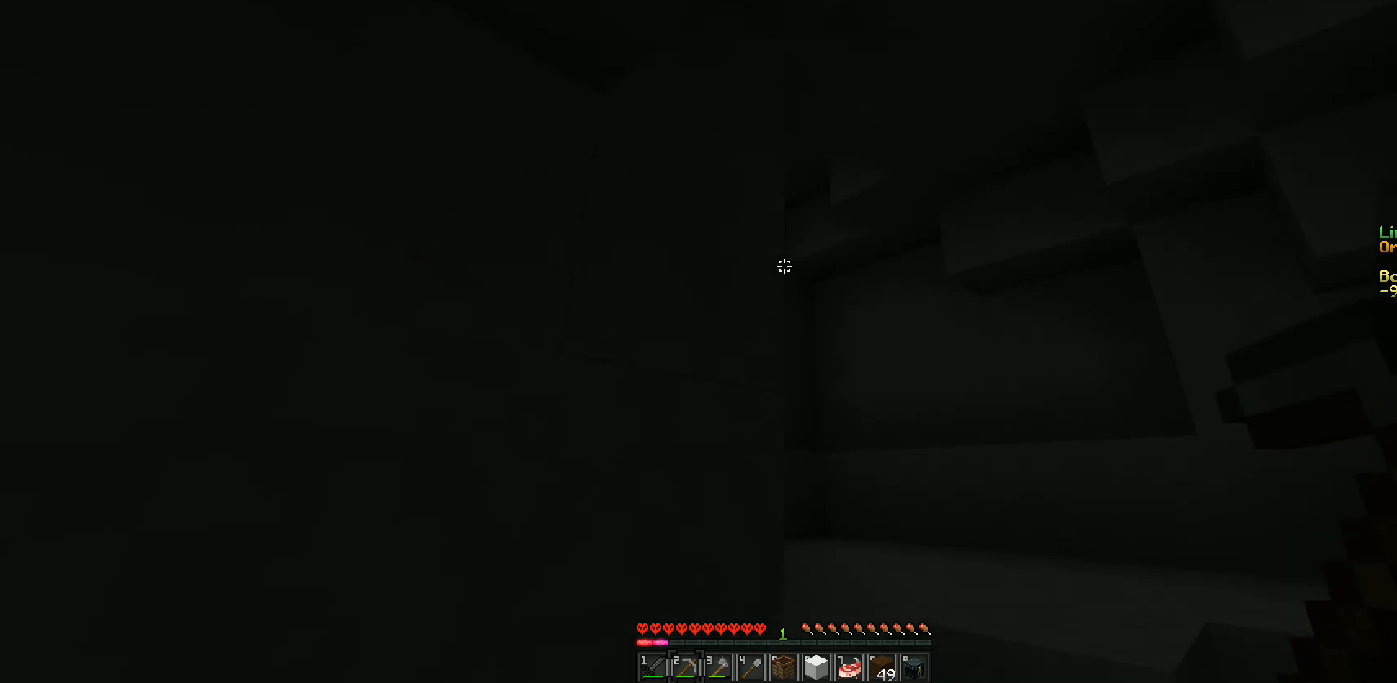
{"keys": [], "mouse": [], "events": [[467, "d", "up"]]}
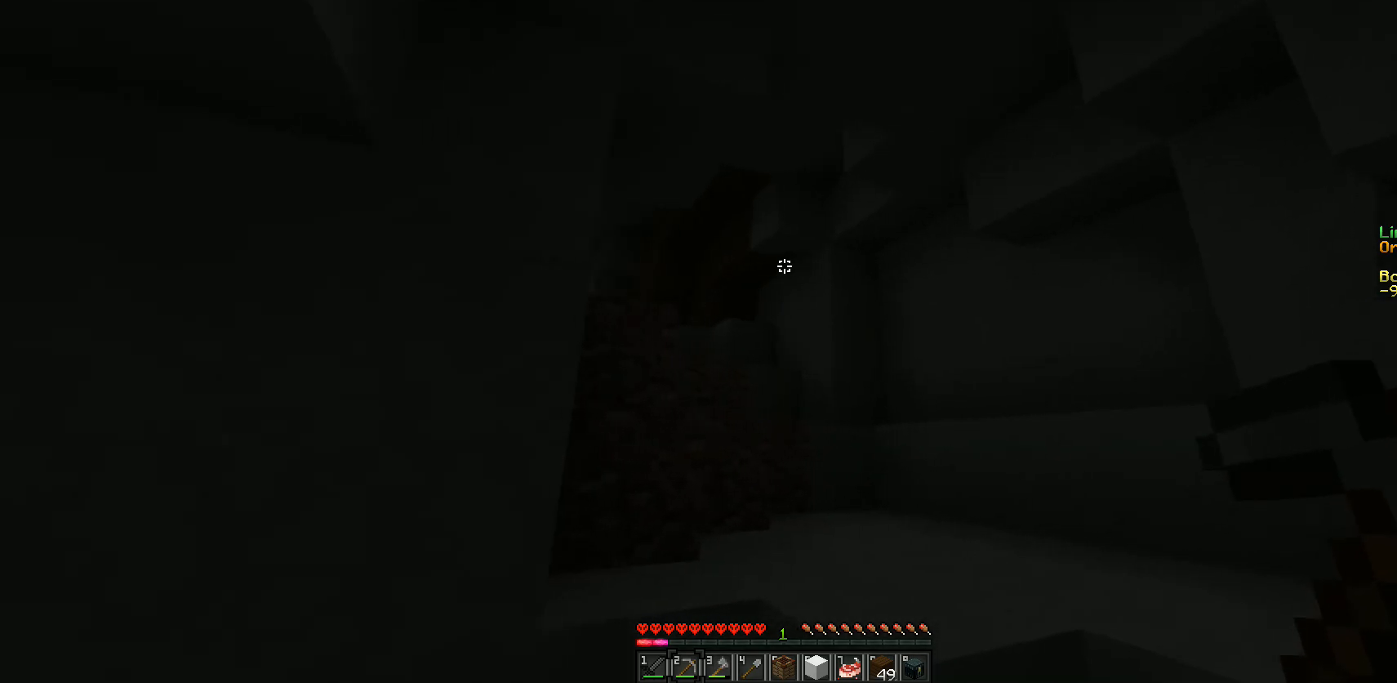
{"keys": ["d", "w"], "mouse": [], "events": [[383, "w", "down"], [400, "d", "down"]]}
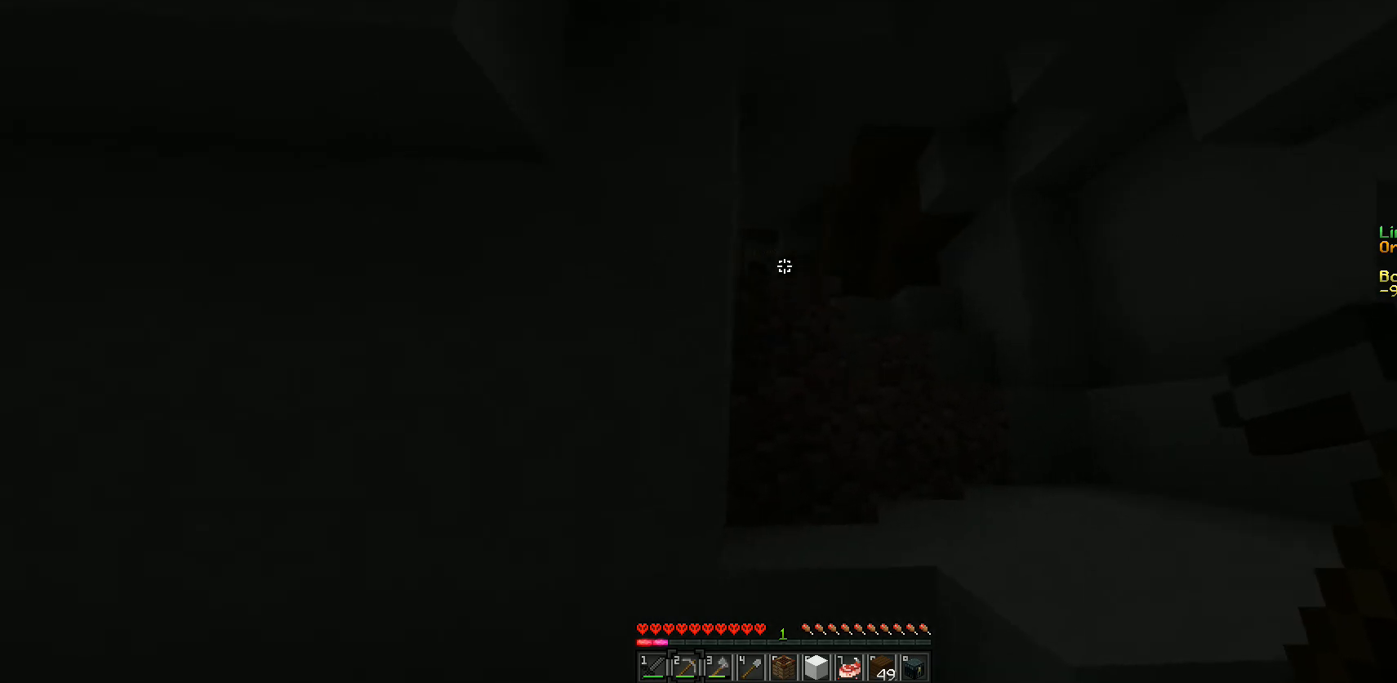
{"keys": [], "mouse": [], "events": [[83, "d", "up"], [83, "w", "up"]]}